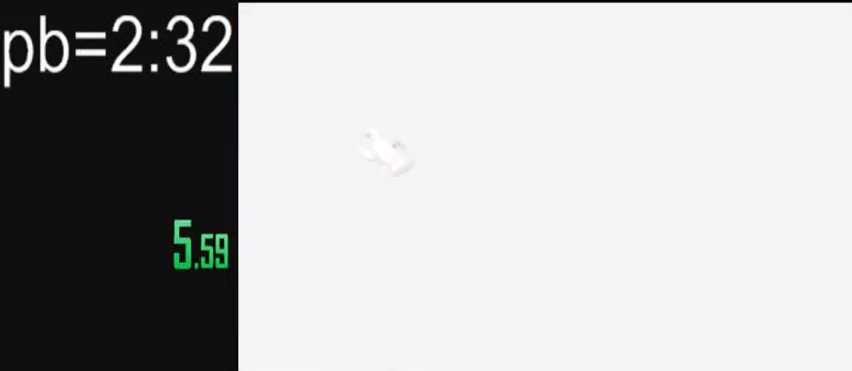
Gameplay with keyboard; each line is a JSON object with the keys held at the frame after it. "events" lists presses ("down") and releases ("up") of "down", "left", "right" and "up" between this image and that frame as [ms after this image, input, new state], when the widget could be followed in between. No other keys are recorded. Mouse input is not recorded.
{"keys": ["right"], "events": [[360, "right", "down"]]}
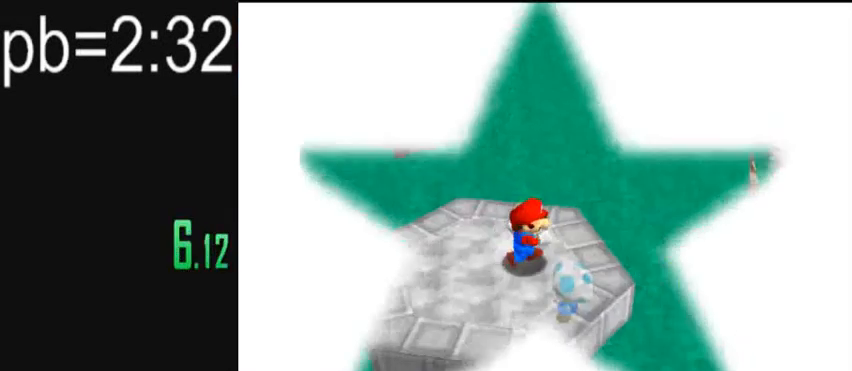
{"keys": ["right", "up"], "events": [[80, "up", "down"]]}
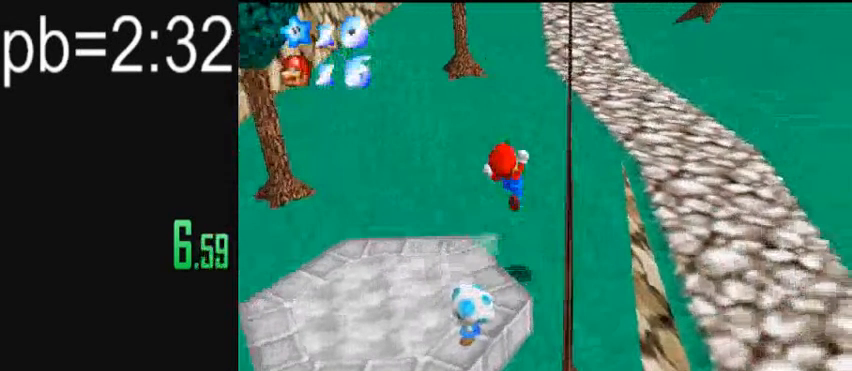
{"keys": ["up"], "events": [[80, "right", "up"]]}
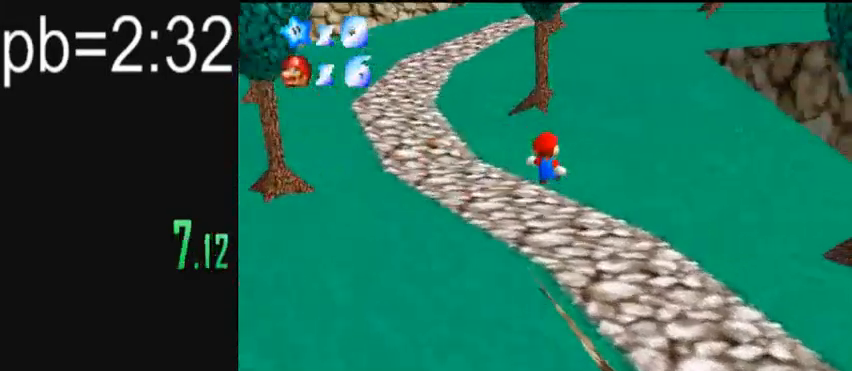
{"keys": ["up"], "events": []}
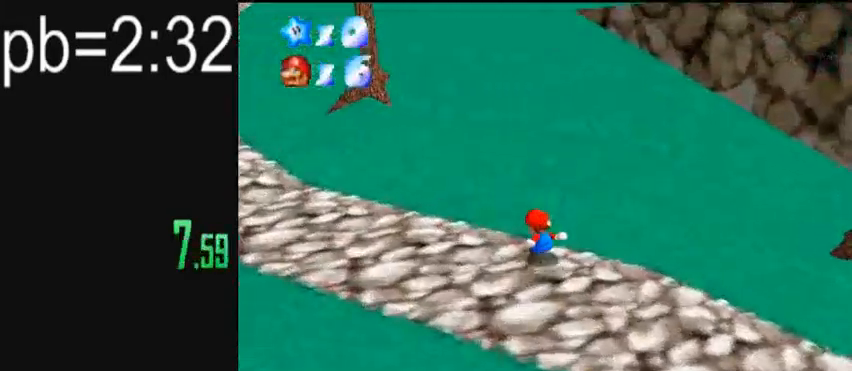
{"keys": ["left", "up"], "events": [[440, "left", "down"]]}
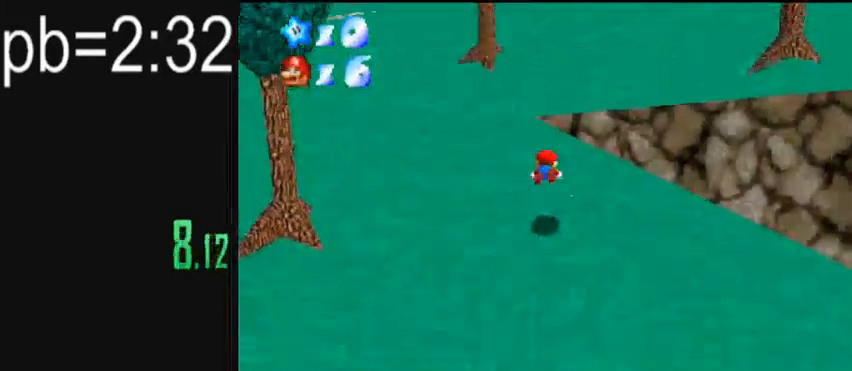
{"keys": ["up"], "events": [[280, "left", "up"]]}
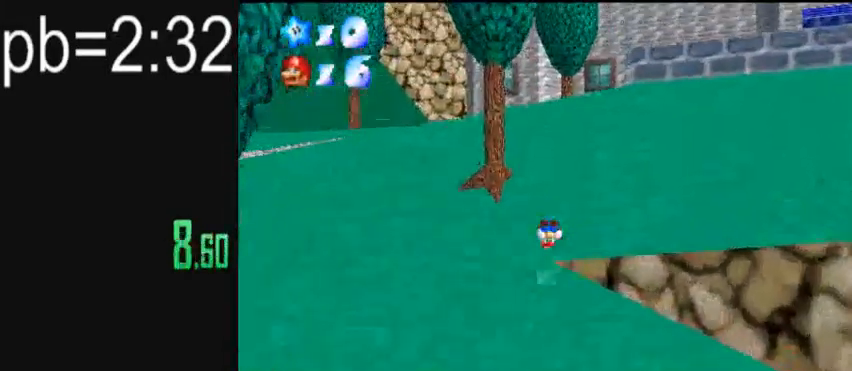
{"keys": ["right", "up"], "events": [[400, "right", "down"]]}
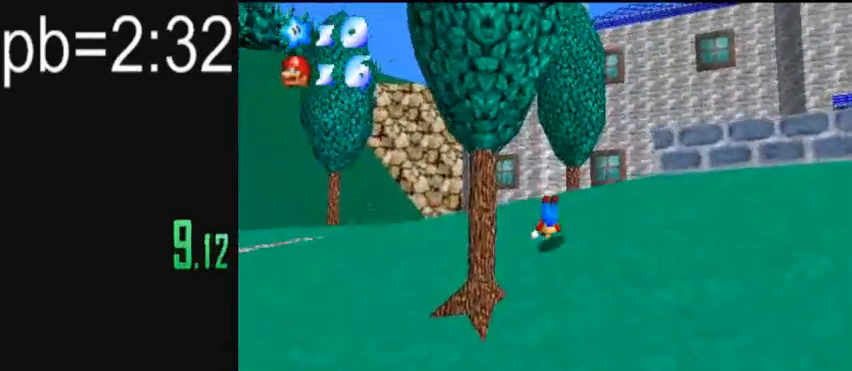
{"keys": ["right", "up"], "events": []}
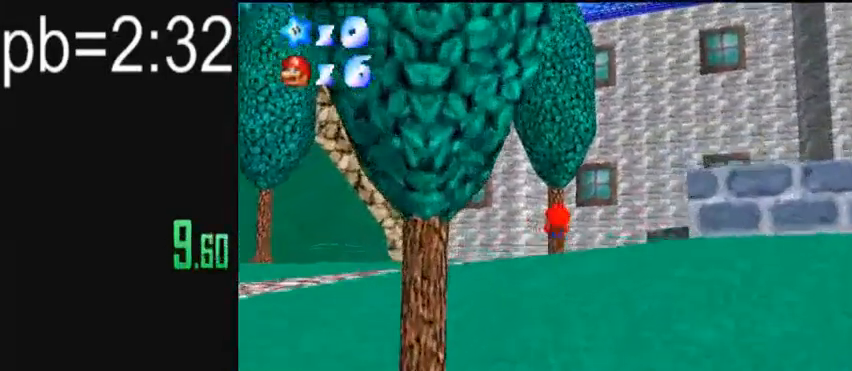
{"keys": ["right"], "events": [[400, "up", "up"]]}
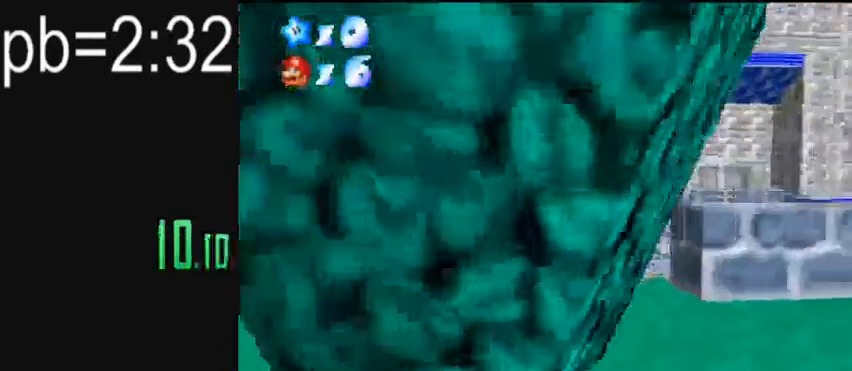
{"keys": ["right", "up"], "events": [[80, "up", "down"], [280, "right", "up"], [440, "right", "down"]]}
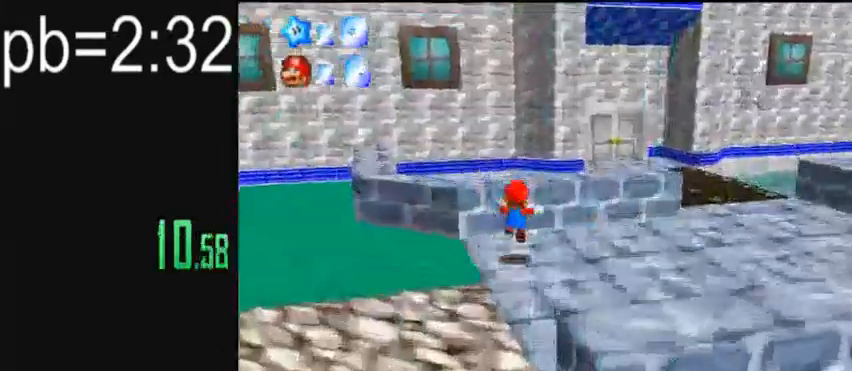
{"keys": ["right"], "events": [[280, "up", "up"]]}
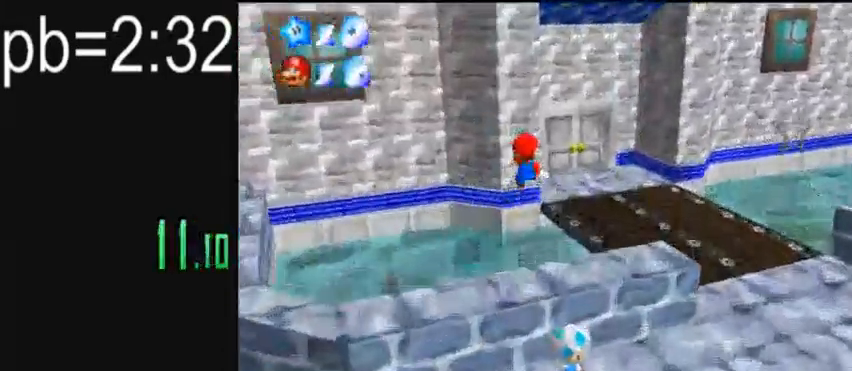
{"keys": ["right", "up"], "events": [[400, "up", "down"]]}
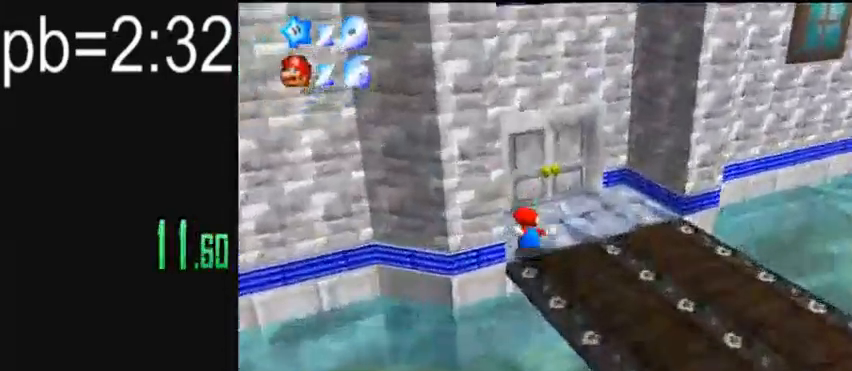
{"keys": ["up"], "events": [[120, "right", "up"], [200, "right", "down"], [520, "right", "up"]]}
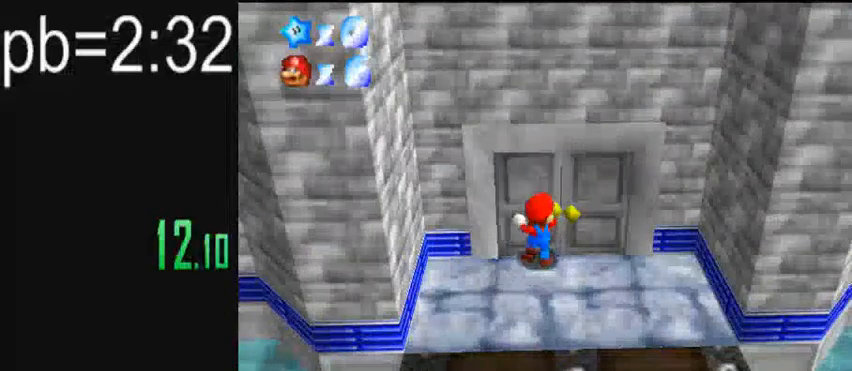
{"keys": ["up"], "events": []}
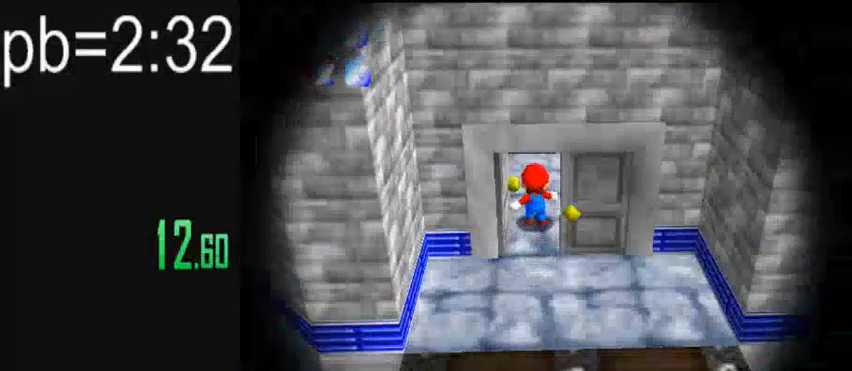
{"keys": ["up"], "events": []}
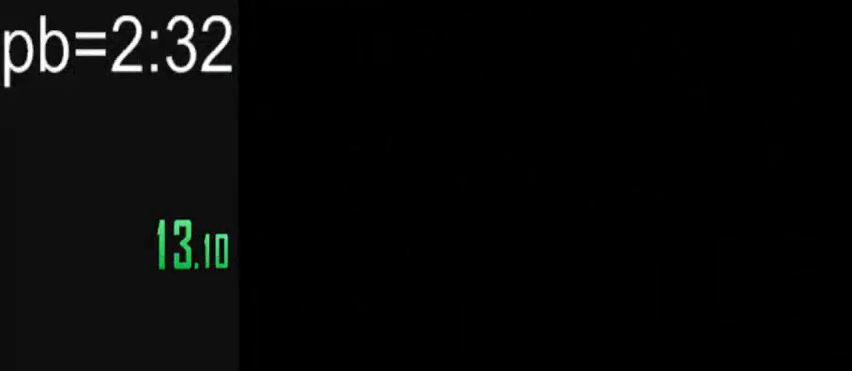
{"keys": ["up"], "events": []}
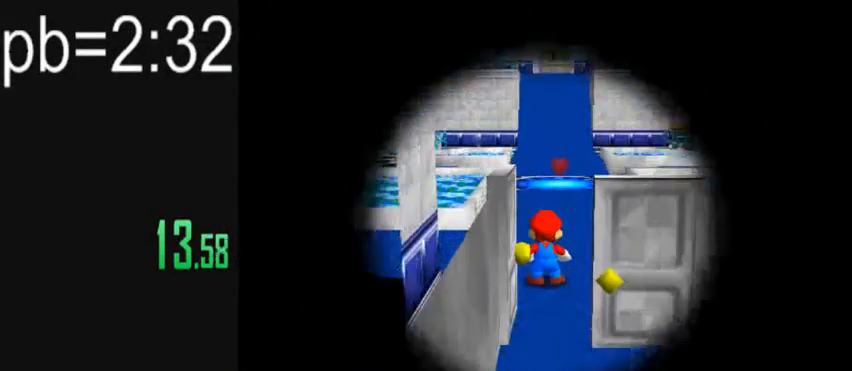
{"keys": ["up"], "events": []}
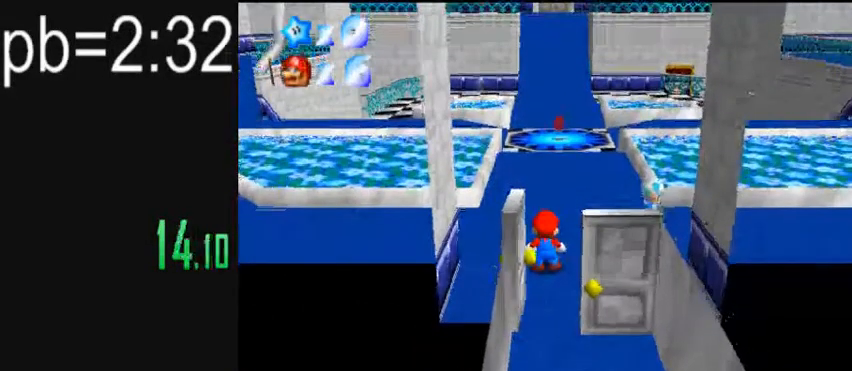
{"keys": ["up"], "events": []}
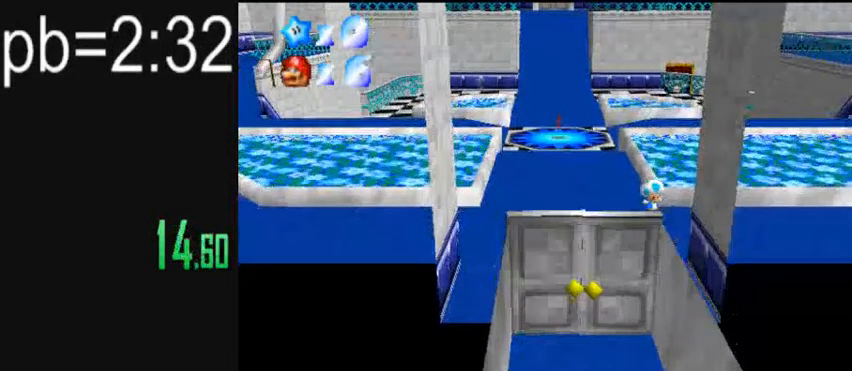
{"keys": ["up"], "events": [[280, "left", "down"], [400, "left", "up"]]}
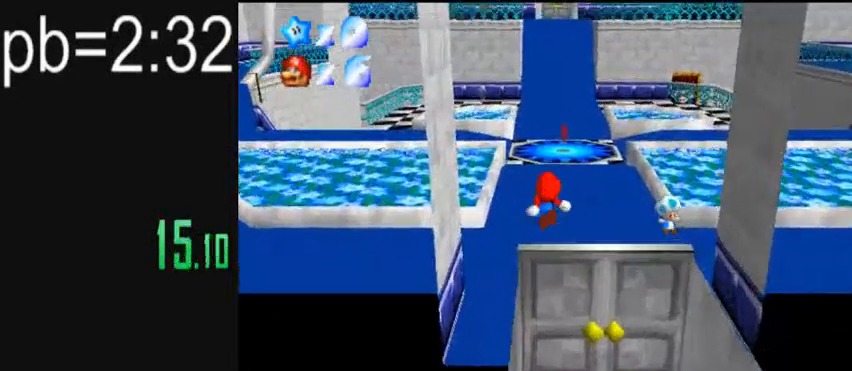
{"keys": ["left", "up"], "events": [[80, "left", "down"], [200, "left", "up"], [400, "left", "down"]]}
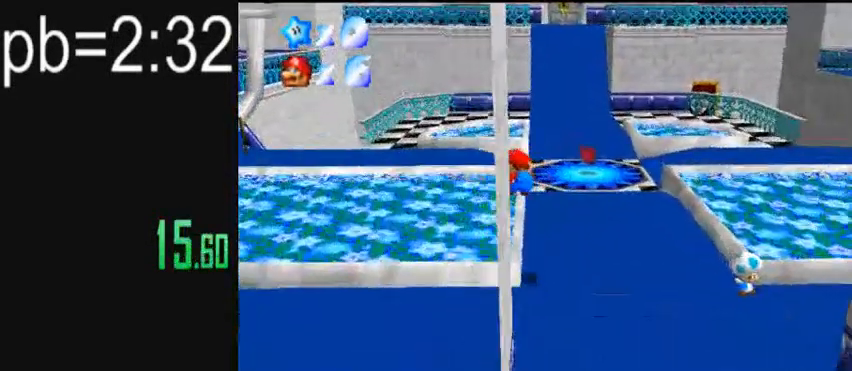
{"keys": ["up"], "events": [[40, "left", "up"]]}
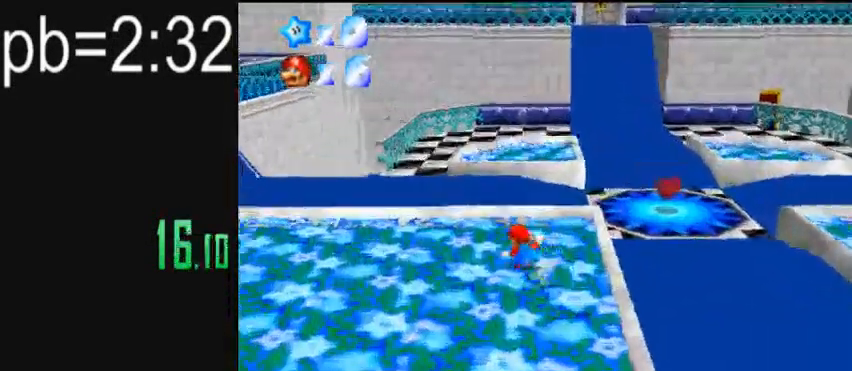
{"keys": ["up"], "events": [[120, "left", "down"], [240, "left", "up"]]}
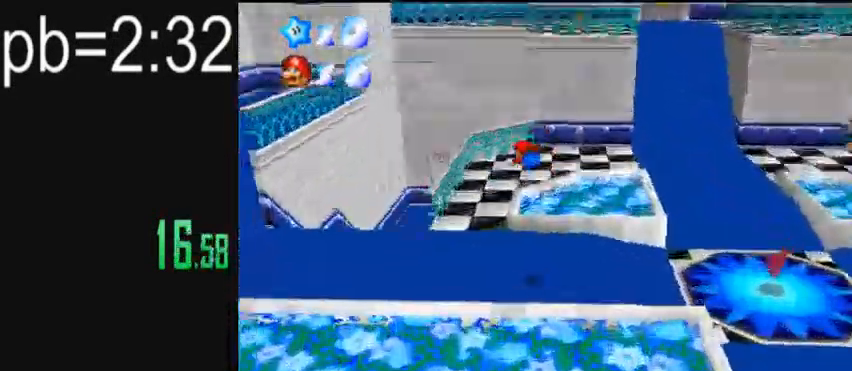
{"keys": ["up"], "events": []}
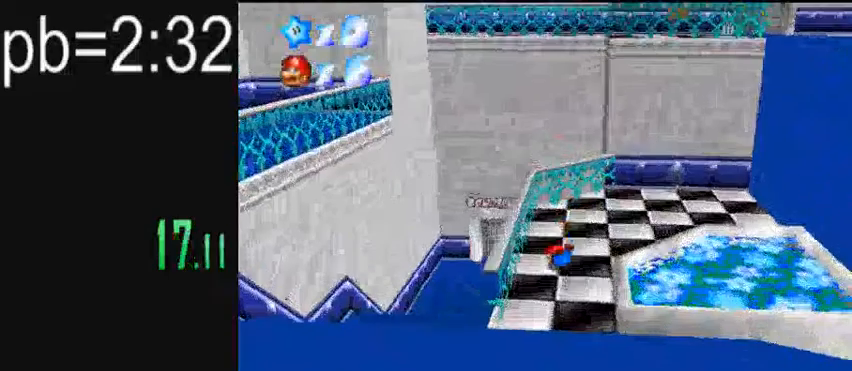
{"keys": ["up"], "events": [[320, "left", "down"], [480, "left", "up"]]}